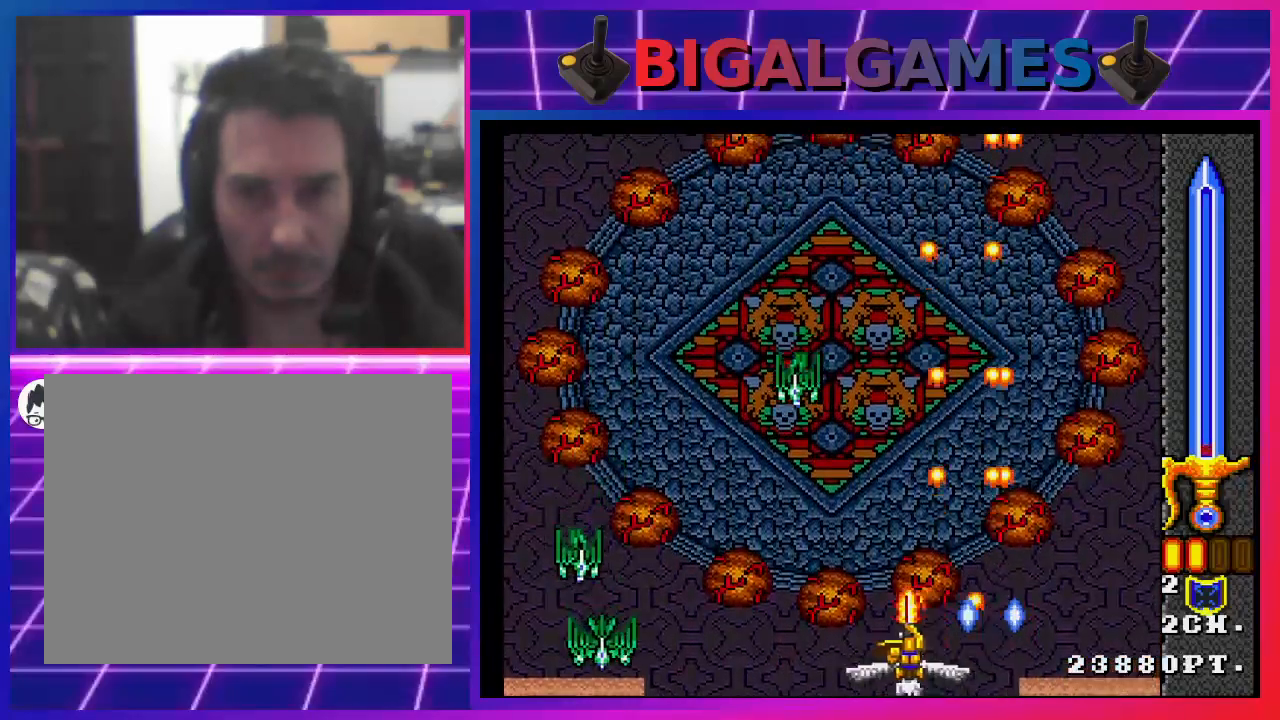
Gameplay with a controller (PlayStation layout); each line is a JSON object with the inputs held at the frame after it. "events" lists button and stick changes between this image and that frame as [ms after this image, input, new state], when the widget could be followed in between. Not read: L1.
{"buttons": ["DPAD_RIGHT"], "left_stick": "center", "right_stick": "center", "events": [[33, "SQUARE", "up"], [67, "SQUARE", "down"], [167, "SQUARE", "up"], [200, "DPAD_LEFT", "up"], [233, "SQUARE", "down"], [333, "SQUARE", "up"], [400, "DPAD_RIGHT", "down"], [400, "SQUARE", "down"], [467, "SQUARE", "up"]]}
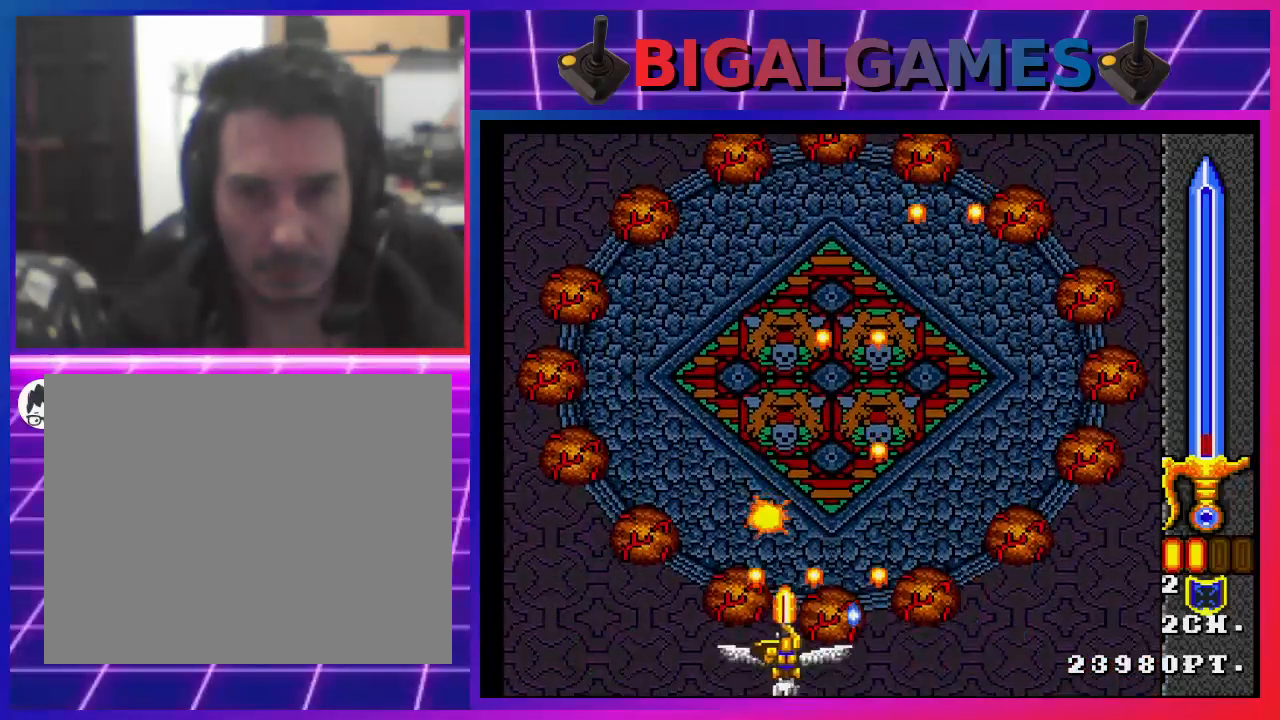
{"buttons": ["SQUARE"], "left_stick": "center", "right_stick": "center", "events": [[33, "SQUARE", "down"], [133, "SQUARE", "up"], [200, "SQUARE", "down"], [300, "SQUARE", "up"], [367, "DPAD_RIGHT", "up"], [367, "SQUARE", "down"], [433, "SQUARE", "up"], [500, "SQUARE", "down"]]}
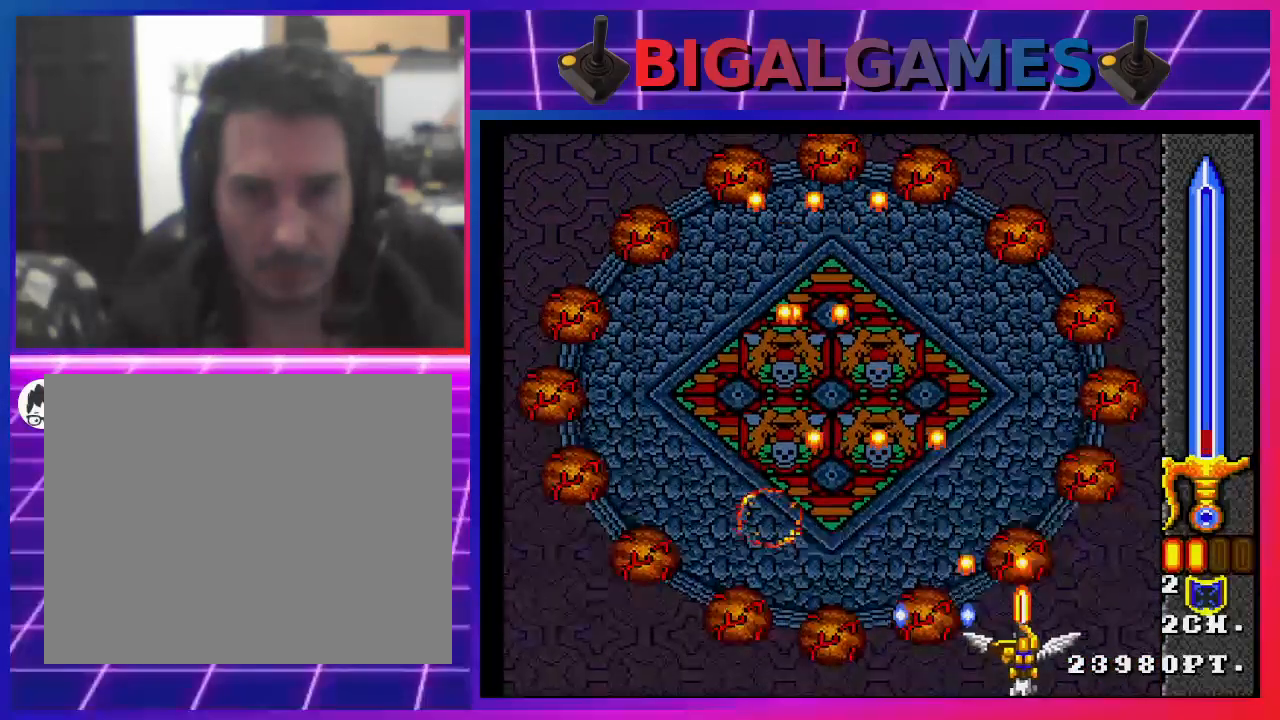
{"buttons": ["SQUARE", "DPAD_UP", "DPAD_LEFT"], "left_stick": "center", "right_stick": "center", "events": [[67, "DPAD_LEFT", "down"], [67, "DPAD_UP", "down"], [100, "SQUARE", "up"], [167, "SQUARE", "down"], [267, "SQUARE", "up"], [367, "SQUARE", "down"], [467, "SQUARE", "up"], [500, "SQUARE", "down"]]}
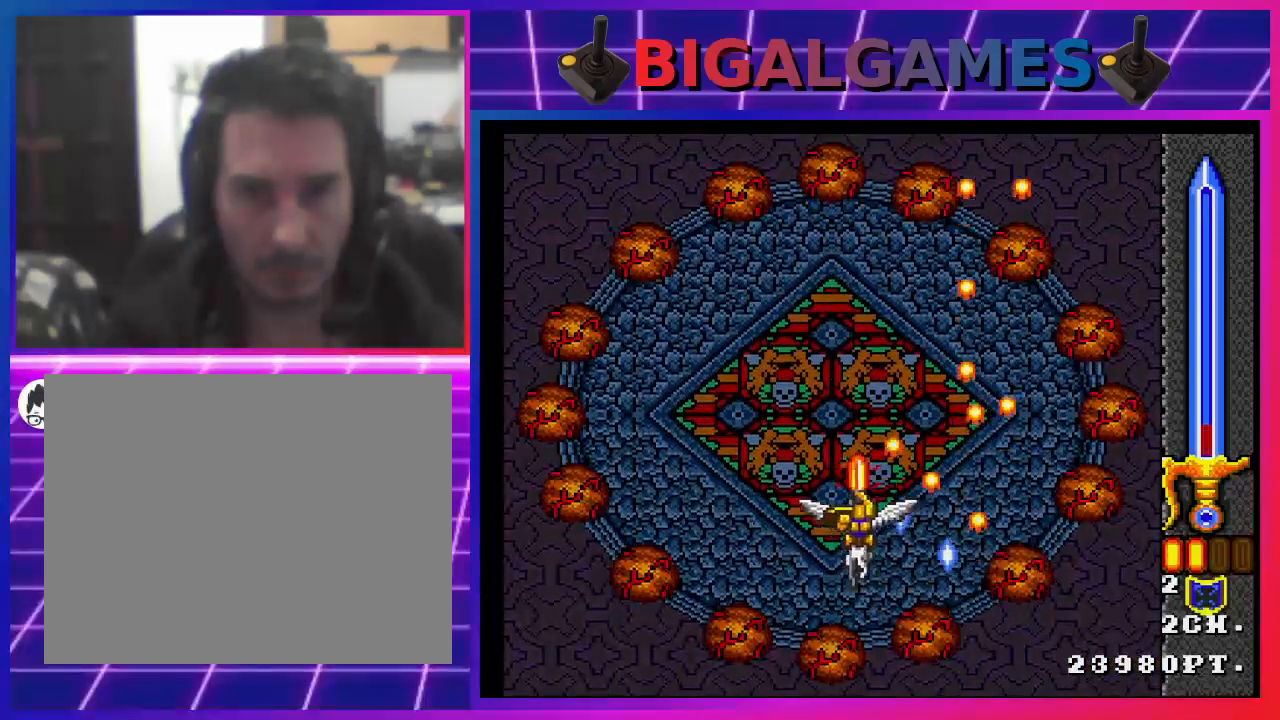
{"buttons": ["SQUARE", "DPAD_DOWN"], "left_stick": "center", "right_stick": "center", "events": [[33, "DPAD_UP", "up"], [67, "DPAD_LEFT", "up"], [100, "SQUARE", "up"], [133, "SQUARE", "down"], [200, "DPAD_DOWN", "down"], [267, "SQUARE", "up"], [333, "SQUARE", "down"], [400, "SQUARE", "up"], [500, "SQUARE", "down"]]}
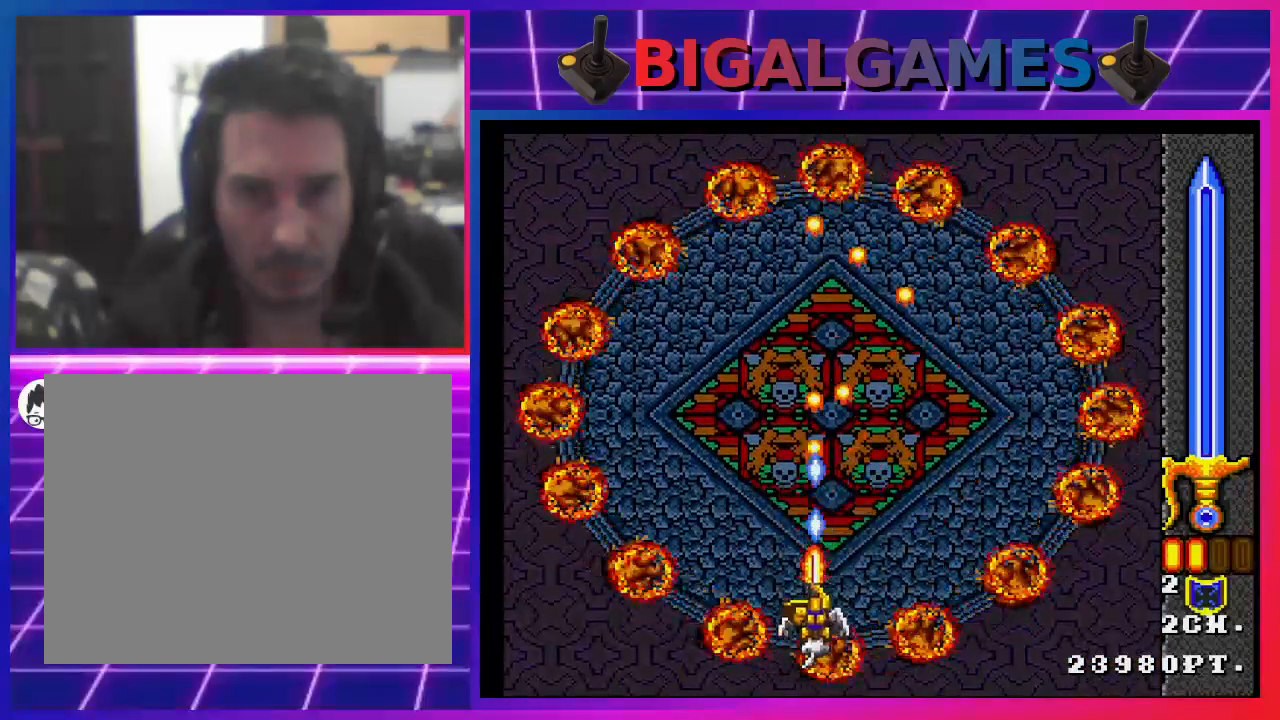
{"buttons": ["SQUARE", "DPAD_UP"], "left_stick": "center", "right_stick": "center", "events": [[33, "DPAD_DOWN", "up"], [100, "SQUARE", "up"], [133, "SQUARE", "down"], [267, "SQUARE", "up"], [300, "DPAD_UP", "down"], [300, "SQUARE", "down"], [400, "SQUARE", "up"], [467, "SQUARE", "down"]]}
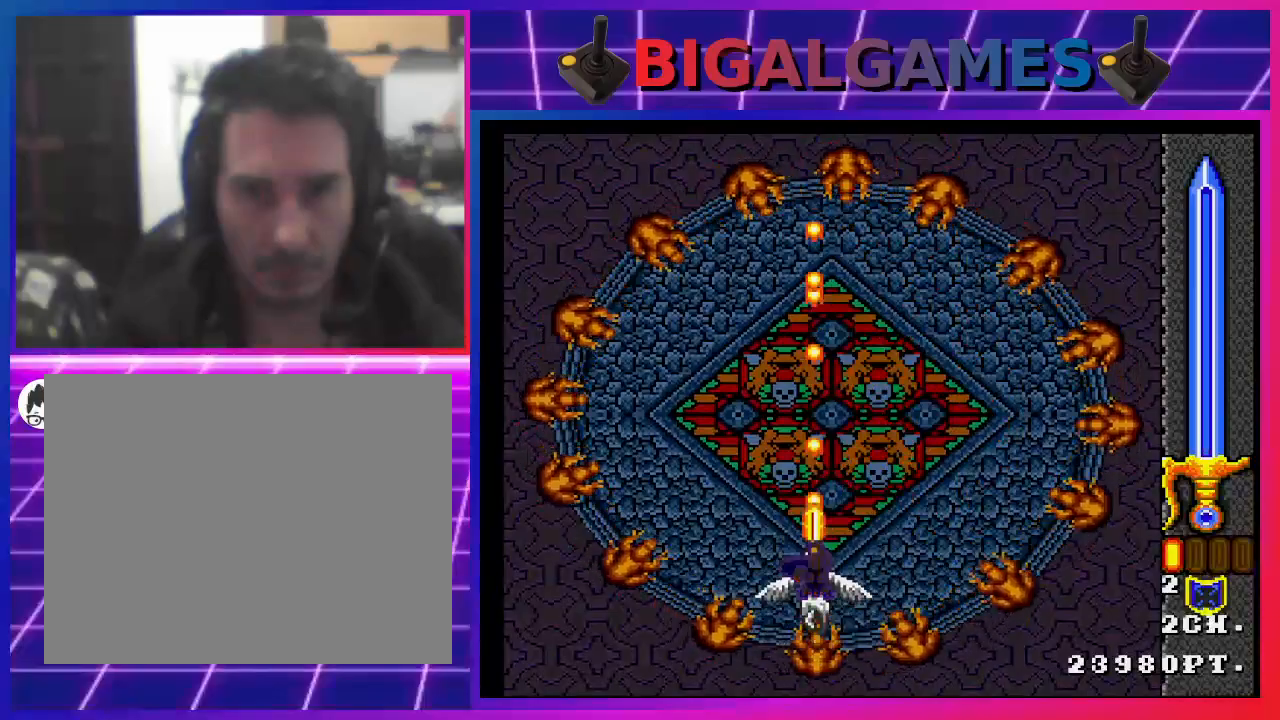
{"buttons": ["DPAD_DOWN"], "left_stick": "center", "right_stick": "center", "events": [[67, "SQUARE", "up"], [100, "SQUARE", "down"], [200, "SQUARE", "up"], [267, "SQUARE", "down"], [300, "DPAD_UP", "up"], [333, "SQUARE", "up"], [433, "SQUARE", "down"], [500, "DPAD_DOWN", "down"], [500, "SQUARE", "up"]]}
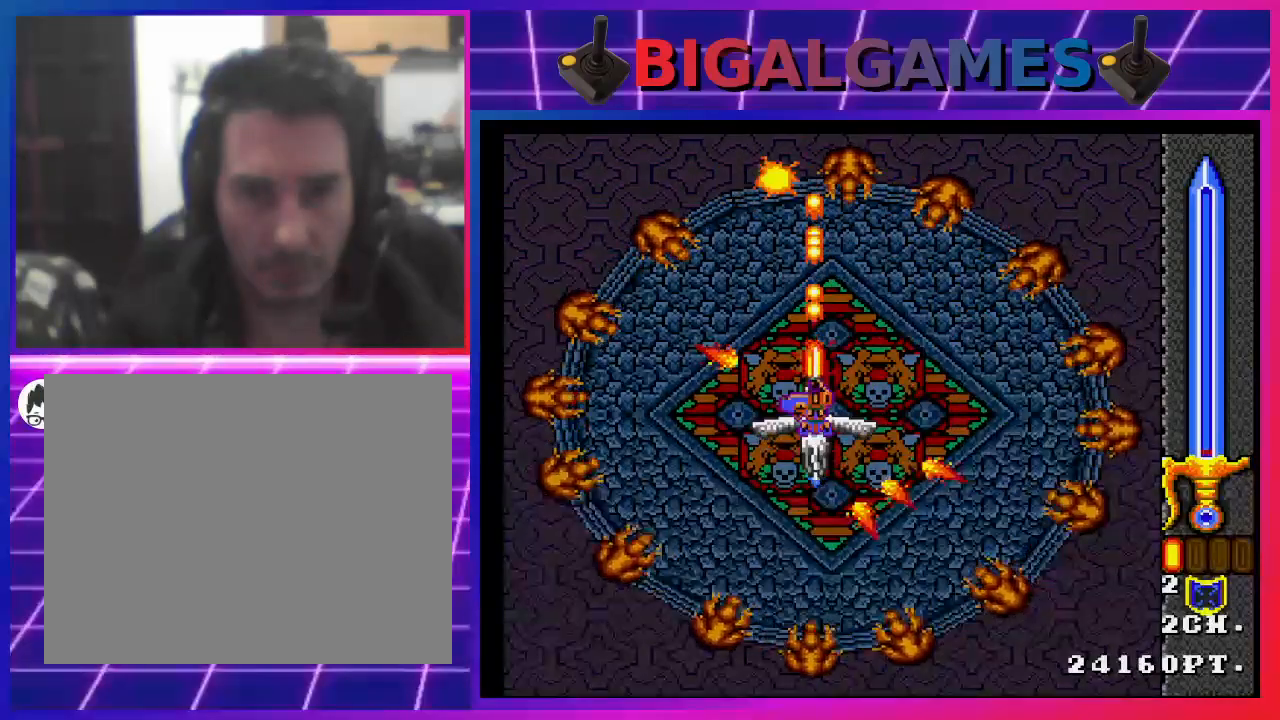
{"buttons": [], "left_stick": "center", "right_stick": "center", "events": [[100, "SQUARE", "down"], [167, "DPAD_DOWN", "up"], [200, "DPAD_LEFT", "down"], [200, "SQUARE", "up"], [267, "SQUARE", "down"], [367, "SQUARE", "up"], [400, "SQUARE", "down"], [467, "DPAD_LEFT", "up"], [500, "SQUARE", "up"]]}
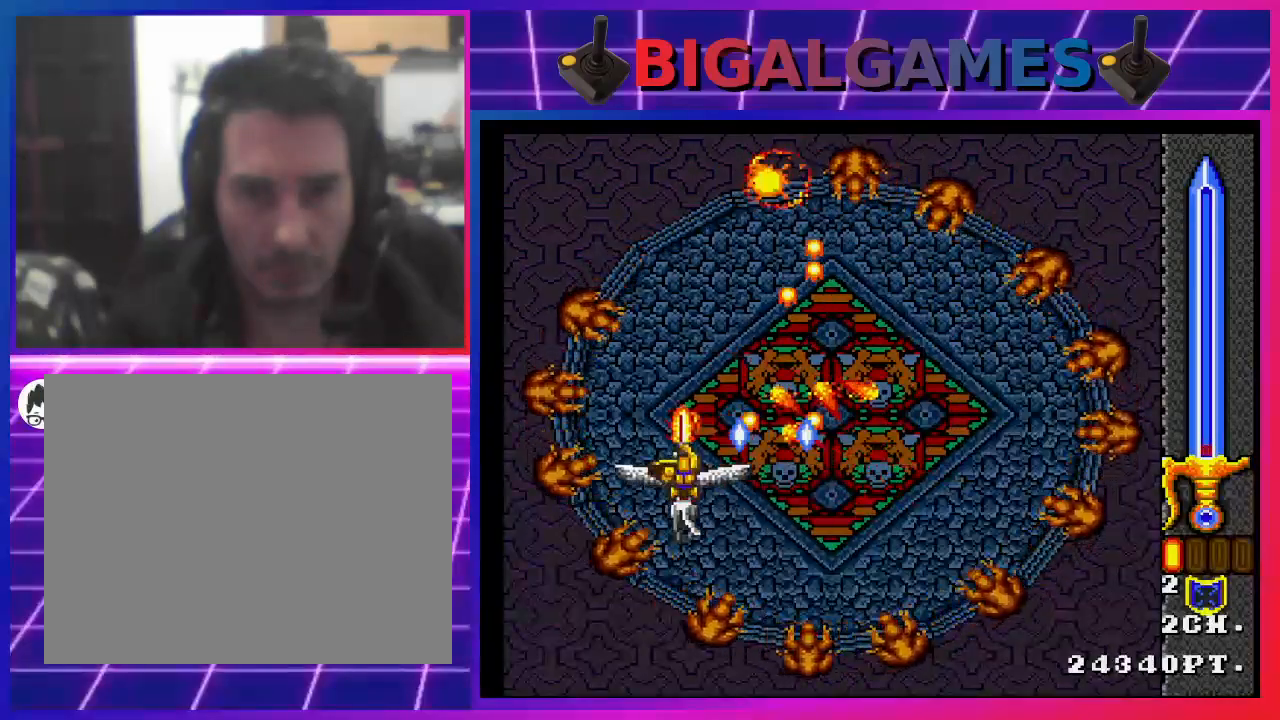
{"buttons": [], "left_stick": "center", "right_stick": "center", "events": [[67, "SQUARE", "down"], [167, "DPAD_RIGHT", "down"], [167, "SQUARE", "up"], [233, "SQUARE", "down"], [300, "SQUARE", "up"], [400, "DPAD_RIGHT", "up"], [400, "SQUARE", "down"], [500, "SQUARE", "up"]]}
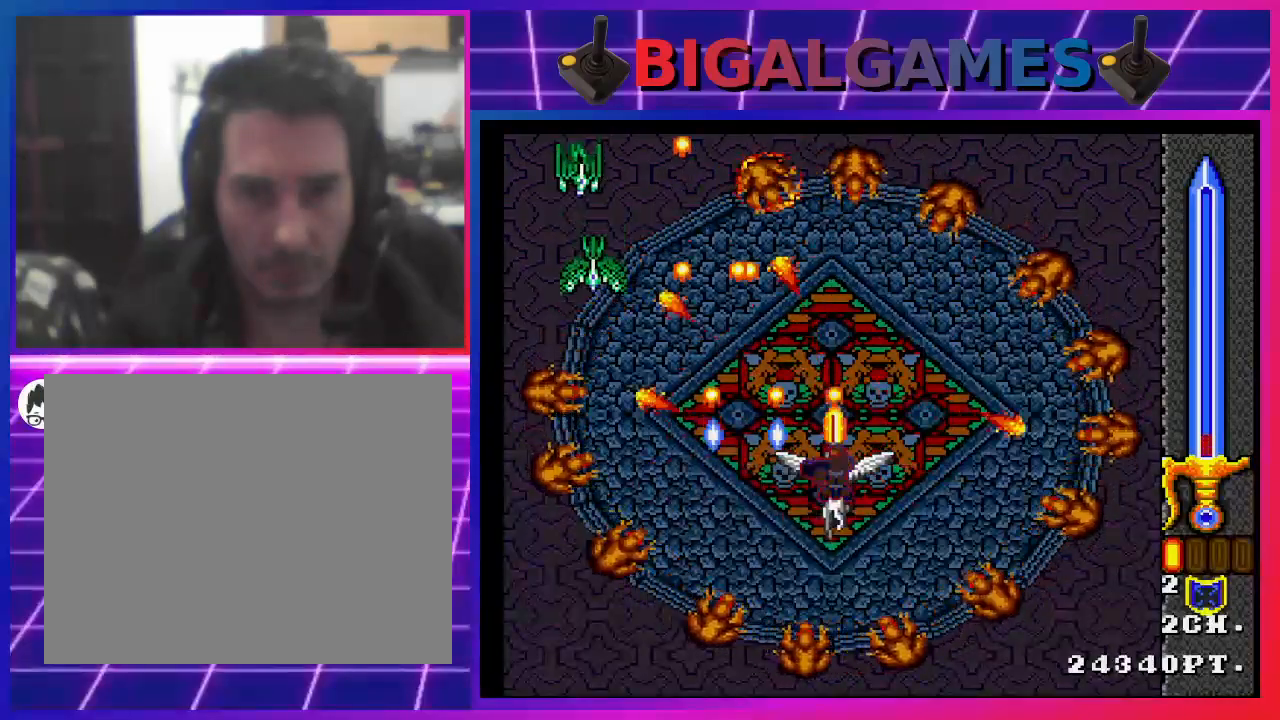
{"buttons": ["DPAD_UP"], "left_stick": "center", "right_stick": "center", "events": [[33, "SQUARE", "down"], [167, "SQUARE", "up"], [200, "SQUARE", "down"], [333, "SQUARE", "up"], [367, "SQUARE", "down"], [400, "DPAD_UP", "down"], [500, "SQUARE", "up"]]}
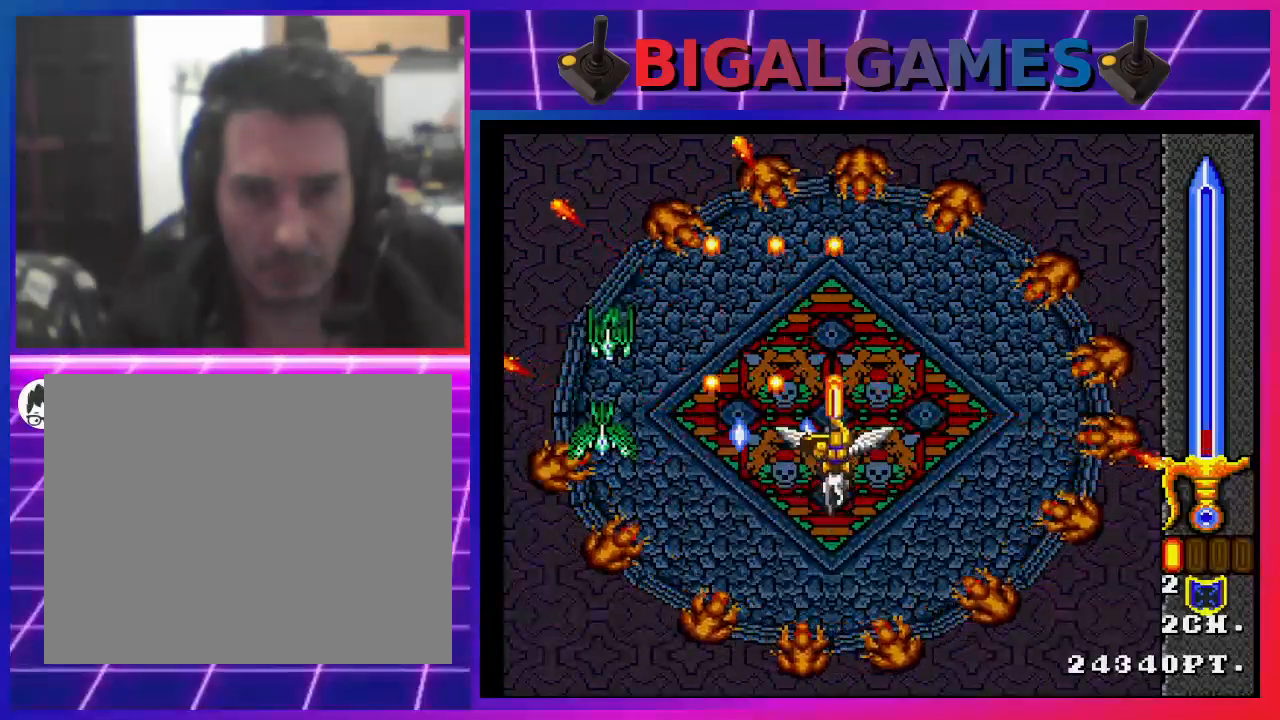
{"buttons": ["DPAD_UP"], "left_stick": "center", "right_stick": "center", "events": [[33, "DPAD_UP", "up"], [33, "SQUARE", "down"], [167, "SQUARE", "up"], [233, "SQUARE", "down"], [333, "SQUARE", "up"], [400, "SQUARE", "down"], [433, "DPAD_UP", "down"], [500, "SQUARE", "up"]]}
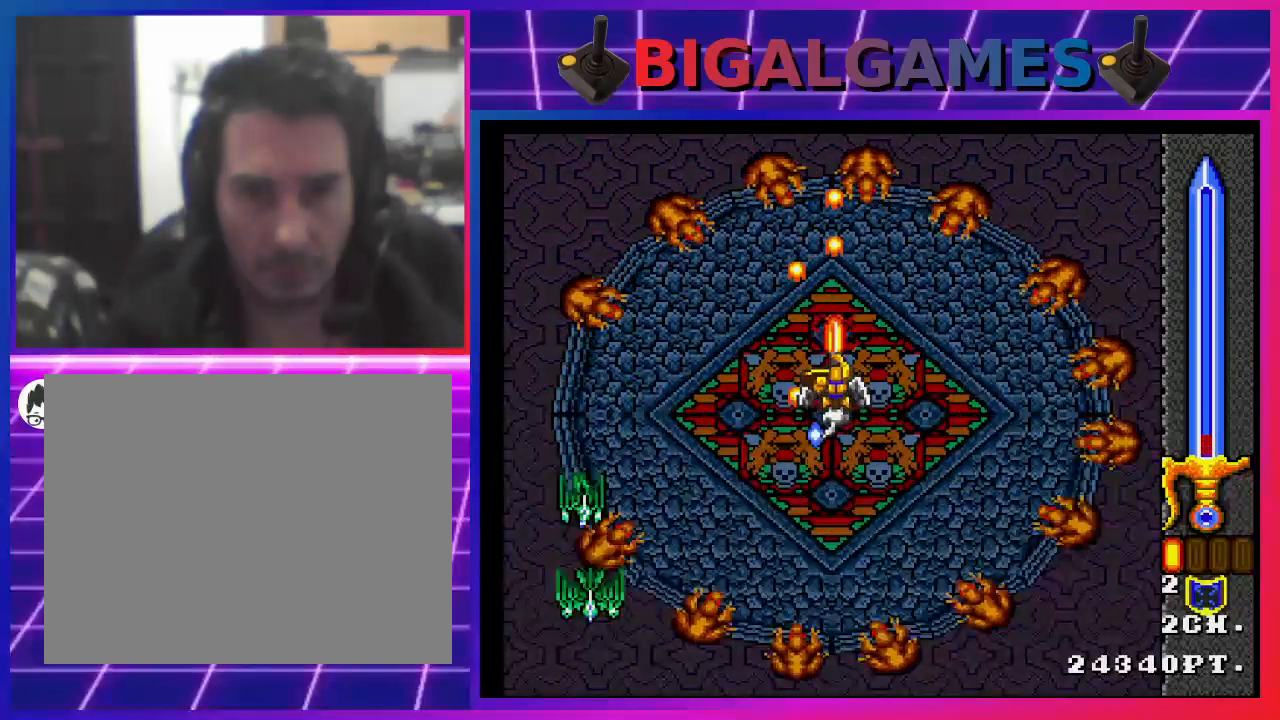
{"buttons": [], "left_stick": "center", "right_stick": "center", "events": [[67, "SQUARE", "down"], [133, "DPAD_UP", "up"], [167, "SQUARE", "up"], [233, "SQUARE", "down"], [300, "DPAD_DOWN", "down"], [333, "SQUARE", "up"], [400, "SQUARE", "down"], [467, "DPAD_DOWN", "up"], [467, "SQUARE", "up"]]}
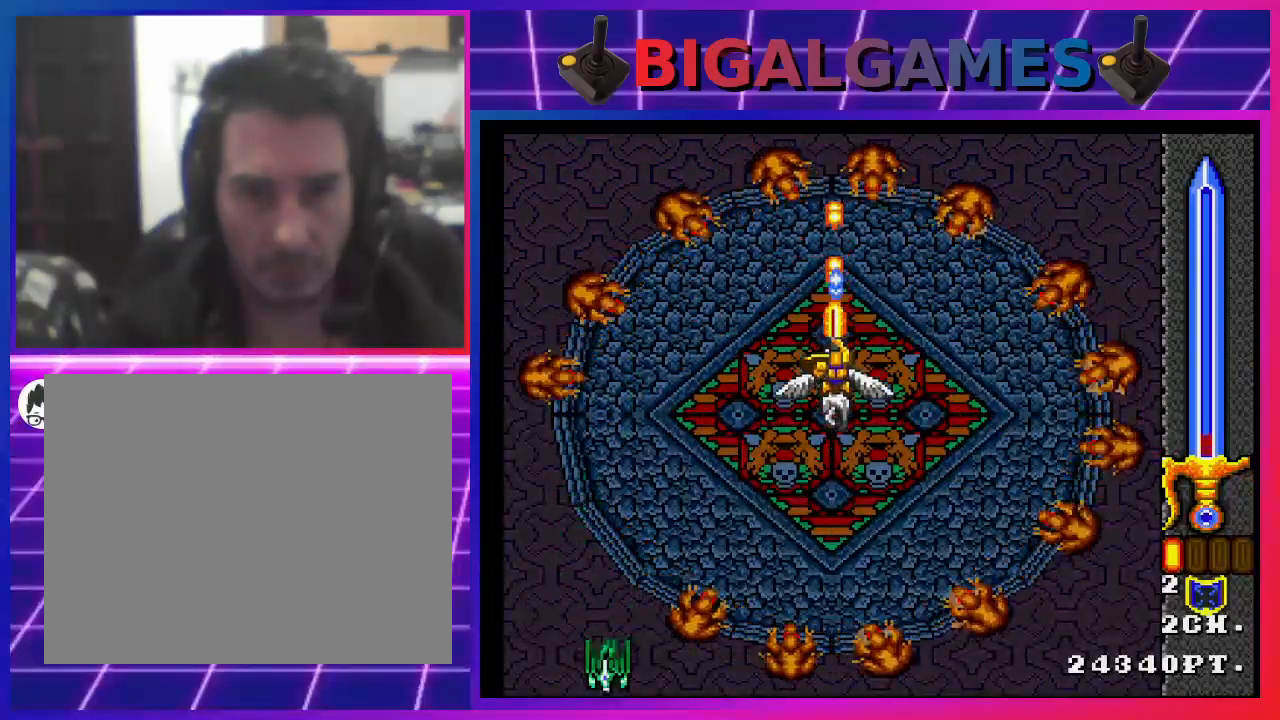
{"buttons": ["DPAD_DOWN"], "left_stick": "center", "right_stick": "center", "events": [[33, "SQUARE", "down"], [100, "DPAD_DOWN", "down"], [167, "SQUARE", "up"], [200, "SQUARE", "down"], [233, "DPAD_DOWN", "up"], [300, "SQUARE", "up"], [333, "DPAD_DOWN", "down"], [367, "SQUARE", "down"], [467, "DPAD_DOWN", "up"], [467, "SQUARE", "up"], [500, "DPAD_DOWN", "down"]]}
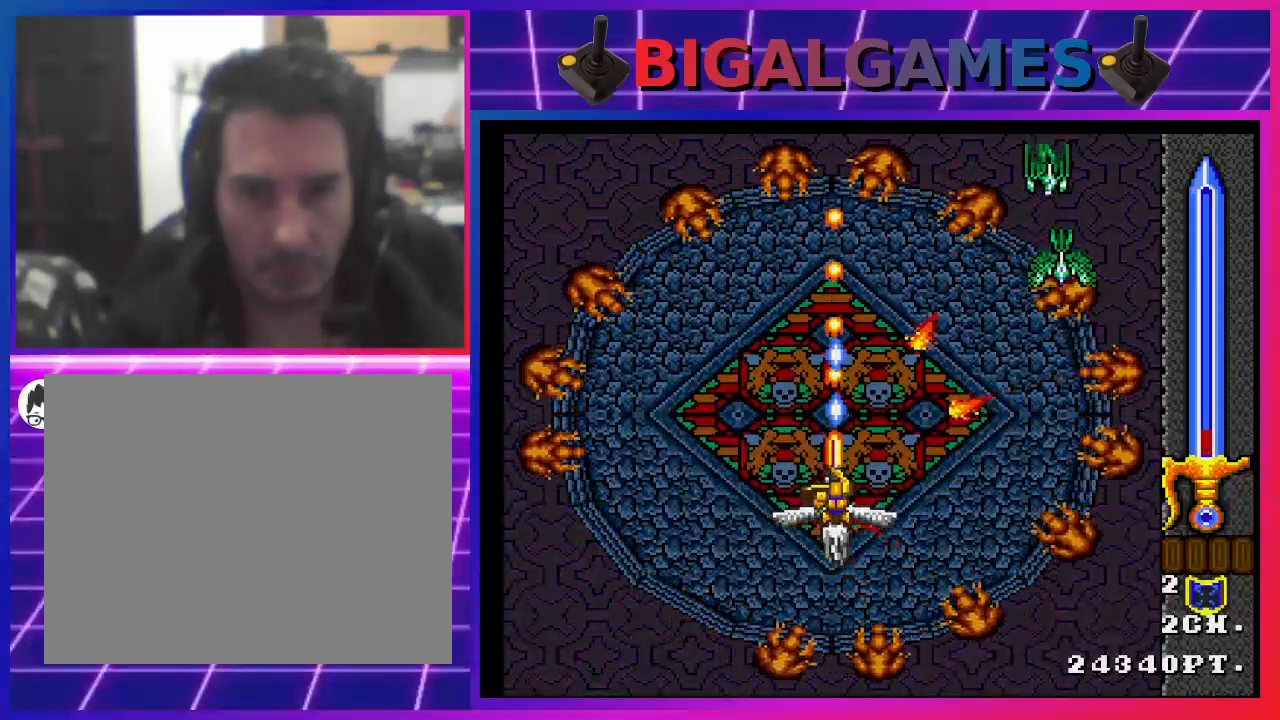
{"buttons": ["SQUARE"], "left_stick": "center", "right_stick": "center", "events": [[33, "SQUARE", "down"], [100, "SQUARE", "up"], [133, "DPAD_DOWN", "up"], [200, "SQUARE", "down"], [267, "SQUARE", "up"], [333, "SQUARE", "down"], [467, "SQUARE", "up"], [500, "SQUARE", "down"]]}
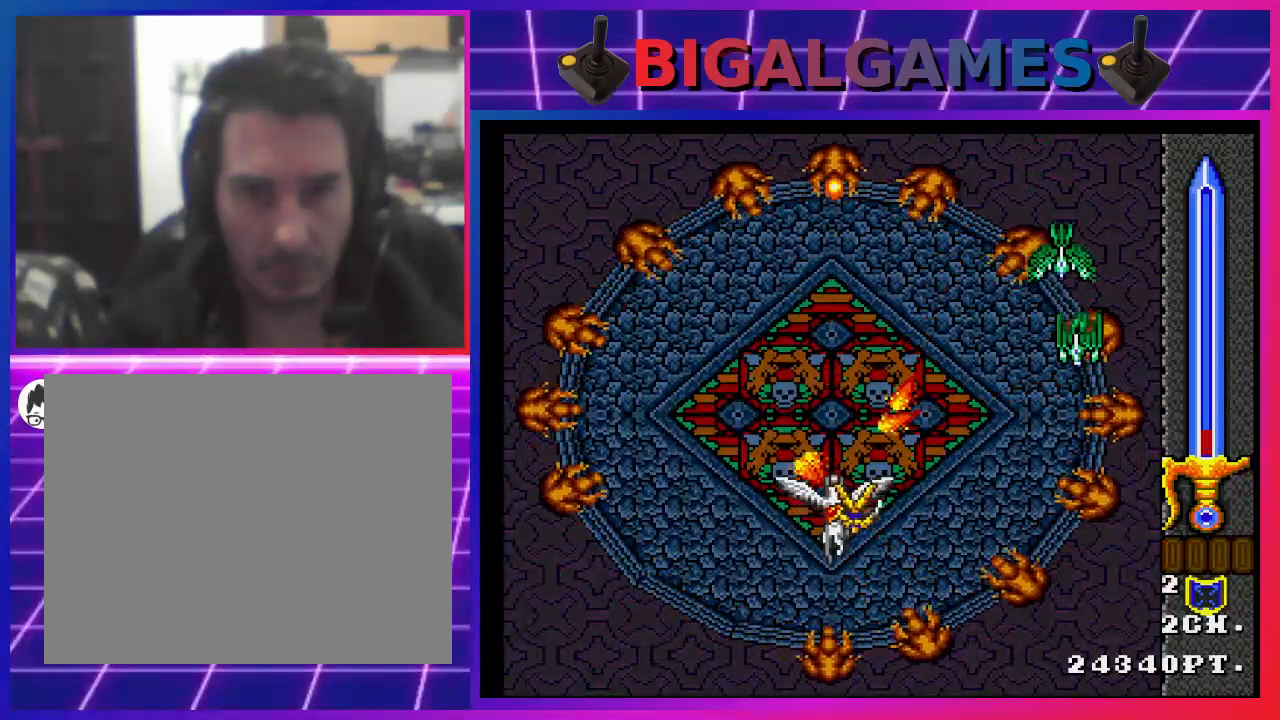
{"buttons": [], "left_stick": "center", "right_stick": "center", "events": [[100, "SQUARE", "up"]]}
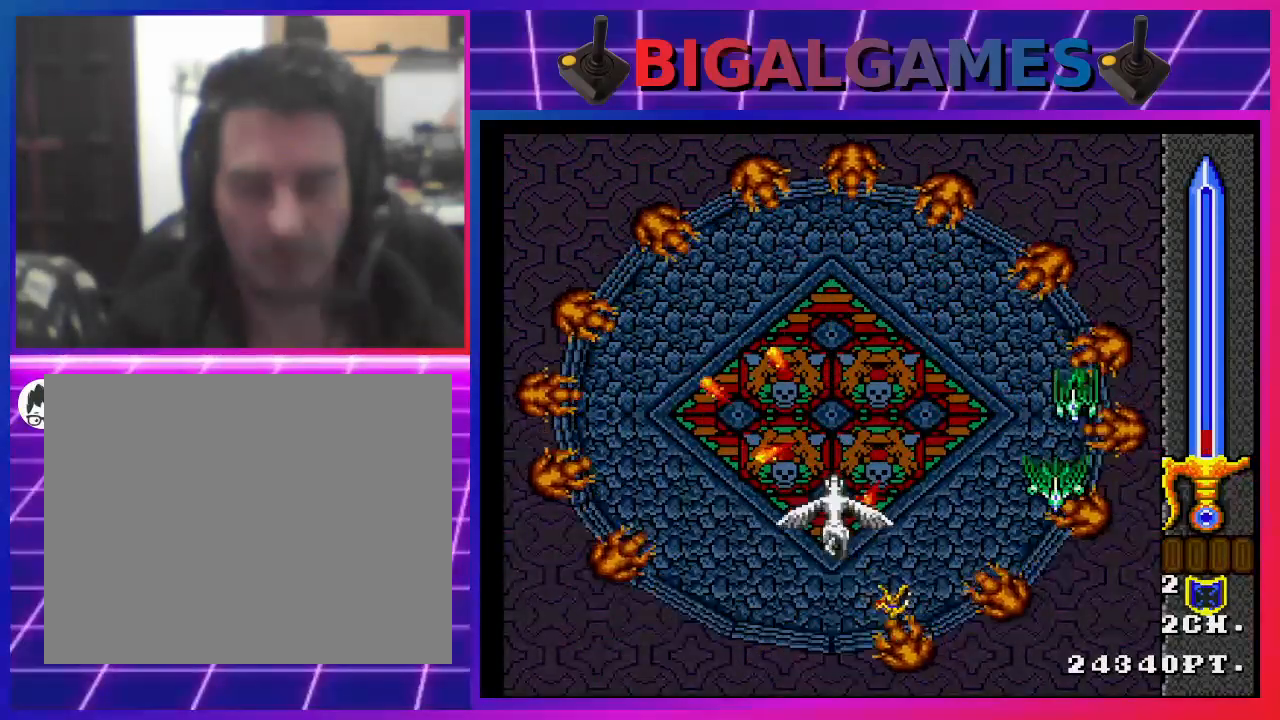
{"buttons": [], "left_stick": "center", "right_stick": "center", "events": []}
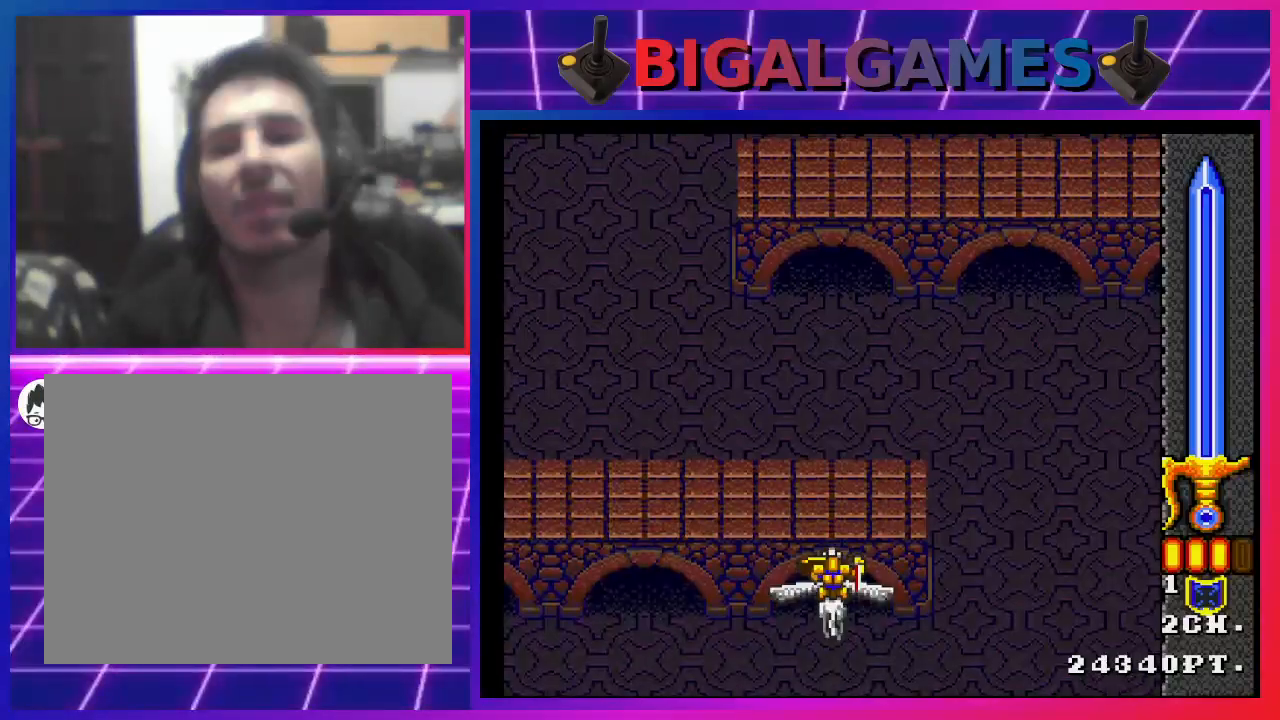
{"buttons": [], "left_stick": "center", "right_stick": "center", "events": []}
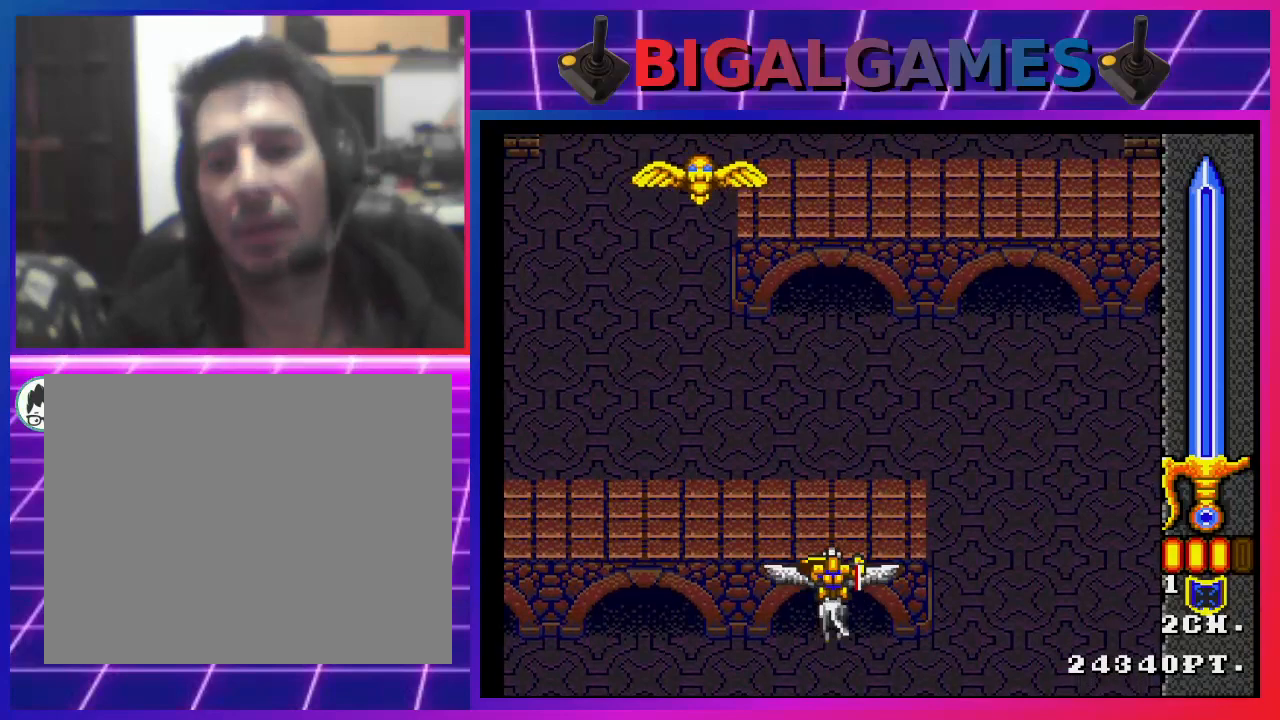
{"buttons": ["SQUARE"], "left_stick": "center", "right_stick": "center", "events": [[33, "SQUARE", "down"], [133, "SQUARE", "up"], [167, "DPAD_UP", "down"], [200, "SQUARE", "down"], [267, "SQUARE", "up"], [333, "SQUARE", "down"], [433, "SQUARE", "up"], [500, "DPAD_UP", "up"], [500, "SQUARE", "down"]]}
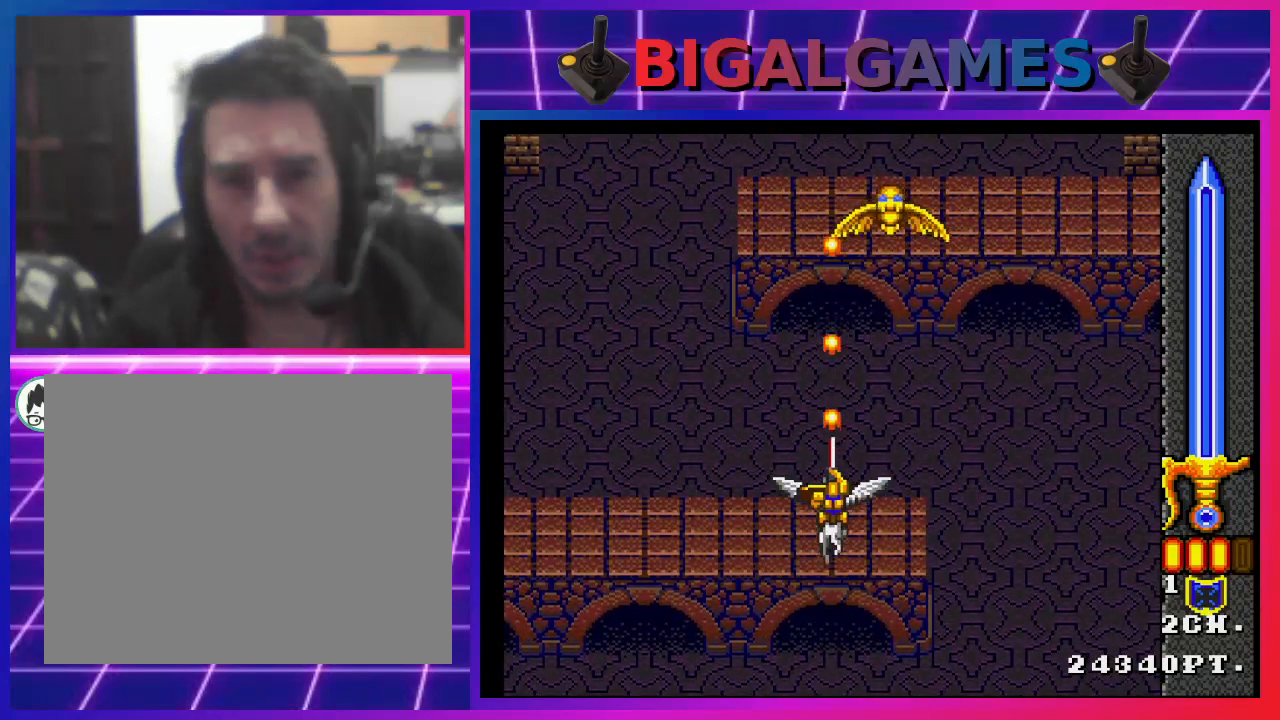
{"buttons": ["SQUARE"], "left_stick": "center", "right_stick": "center", "events": [[100, "DPAD_RIGHT", "down"], [100, "SQUARE", "up"], [167, "SQUARE", "down"], [267, "SQUARE", "up"], [367, "SQUARE", "down"], [433, "SQUARE", "up"], [500, "DPAD_RIGHT", "up"], [500, "SQUARE", "down"]]}
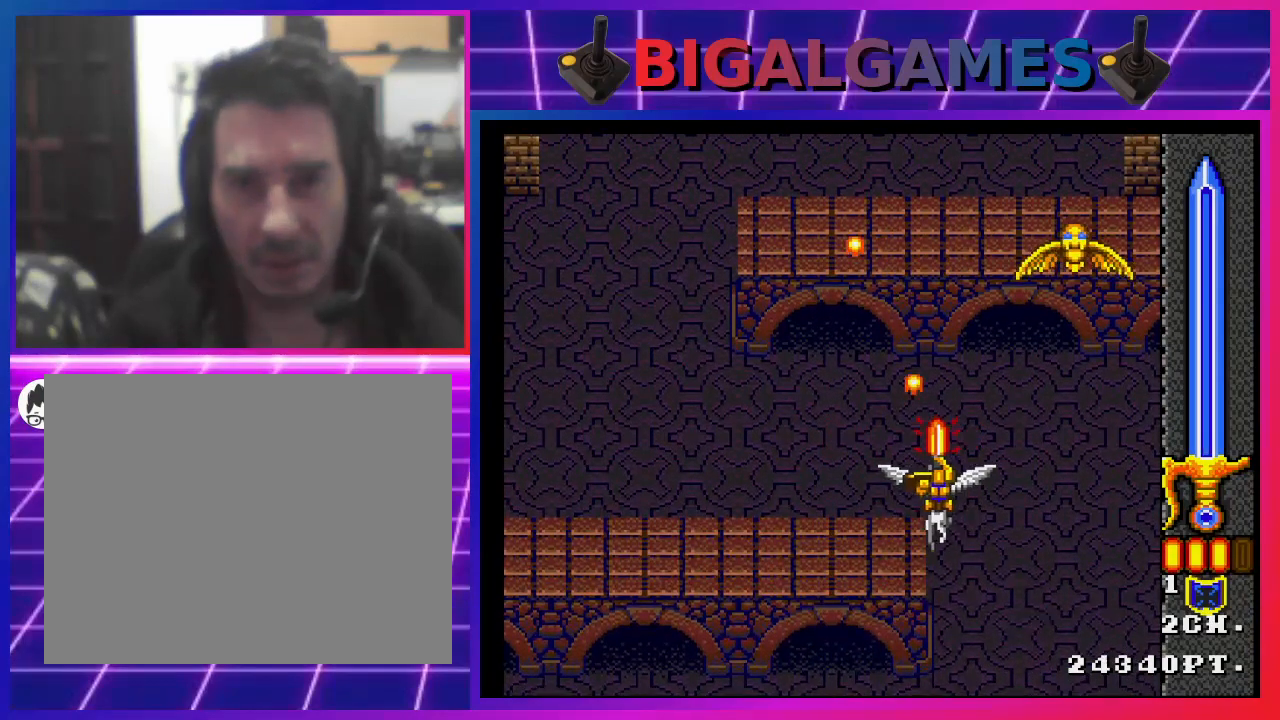
{"buttons": ["SQUARE", "DPAD_RIGHT"], "left_stick": "center", "right_stick": "center", "events": [[100, "SQUARE", "up"], [167, "SQUARE", "down"], [233, "DPAD_LEFT", "down"], [267, "SQUARE", "up"], [333, "SQUARE", "down"], [400, "DPAD_LEFT", "up"], [400, "SQUARE", "up"], [500, "DPAD_RIGHT", "down"], [500, "SQUARE", "down"]]}
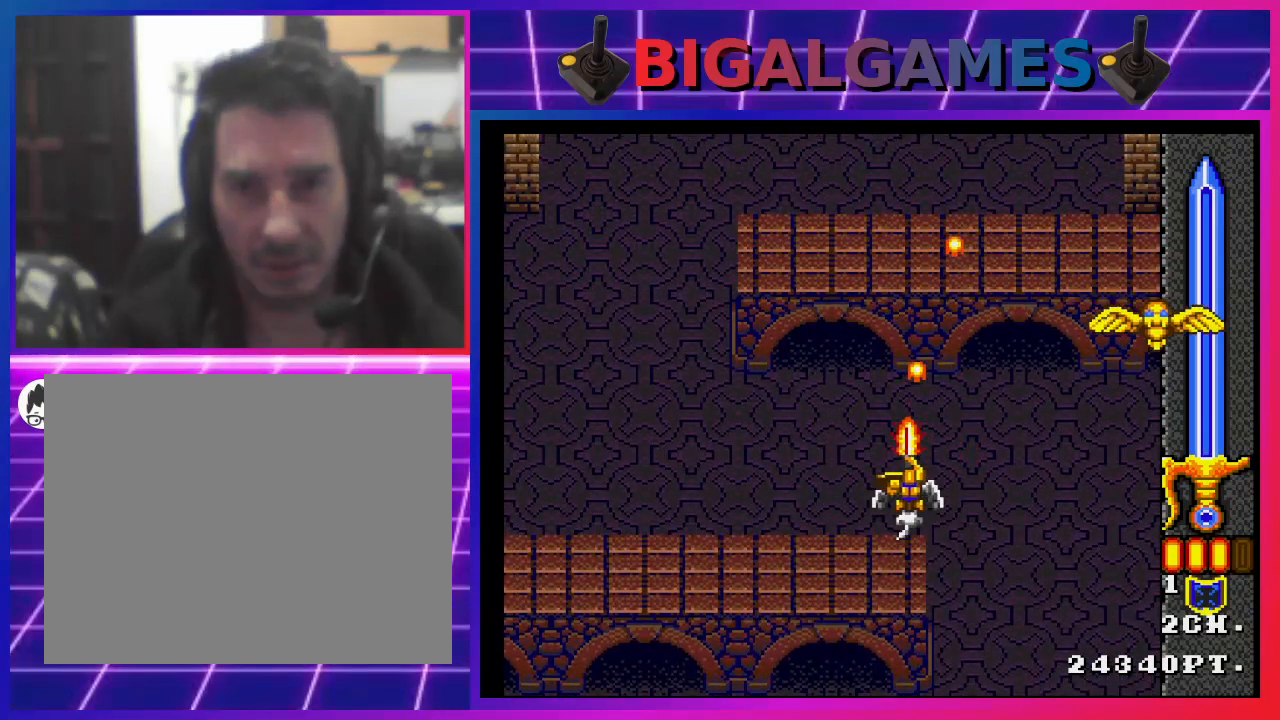
{"buttons": [], "left_stick": "center", "right_stick": "center", "events": [[67, "SQUARE", "up"], [133, "DPAD_DOWN", "down"], [133, "SQUARE", "down"], [233, "SQUARE", "up"], [300, "SQUARE", "down"], [367, "SQUARE", "up"], [467, "DPAD_DOWN", "up"], [467, "SQUARE", "down"], [500, "DPAD_RIGHT", "up"], [500, "SQUARE", "up"]]}
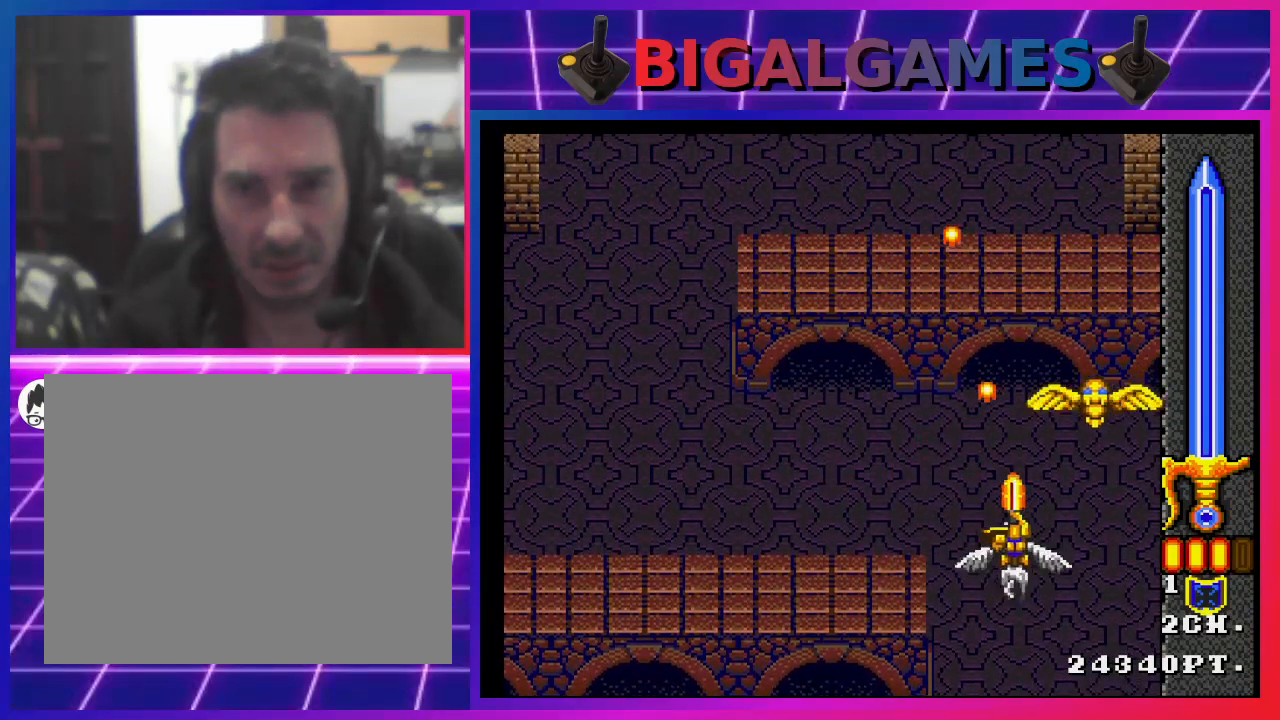
{"buttons": ["DPAD_LEFT"], "left_stick": "center", "right_stick": "center", "events": [[33, "SQUARE", "down"], [67, "SQUARE", "up"], [133, "SQUARE", "down"], [167, "DPAD_LEFT", "down"], [200, "SQUARE", "up"], [267, "SQUARE", "down"], [367, "SQUARE", "up"], [433, "SQUARE", "down"], [500, "SQUARE", "up"]]}
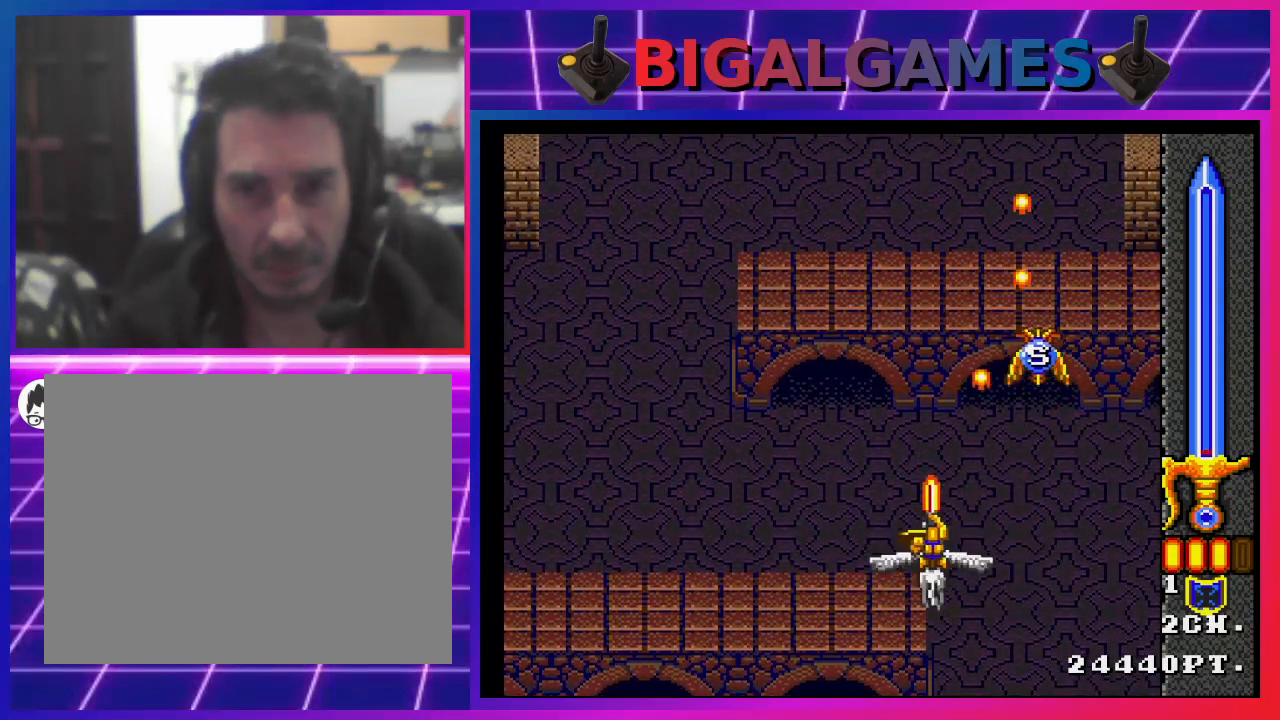
{"buttons": ["DPAD_UP", "DPAD_LEFT"], "left_stick": "center", "right_stick": "center", "events": [[100, "DPAD_LEFT", "up"], [100, "SQUARE", "down"], [167, "DPAD_RIGHT", "down"], [167, "SQUARE", "up"], [233, "SQUARE", "down"], [333, "SQUARE", "up"], [367, "DPAD_RIGHT", "up"], [400, "SQUARE", "down"], [467, "DPAD_LEFT", "down"], [467, "DPAD_UP", "down"], [500, "SQUARE", "up"]]}
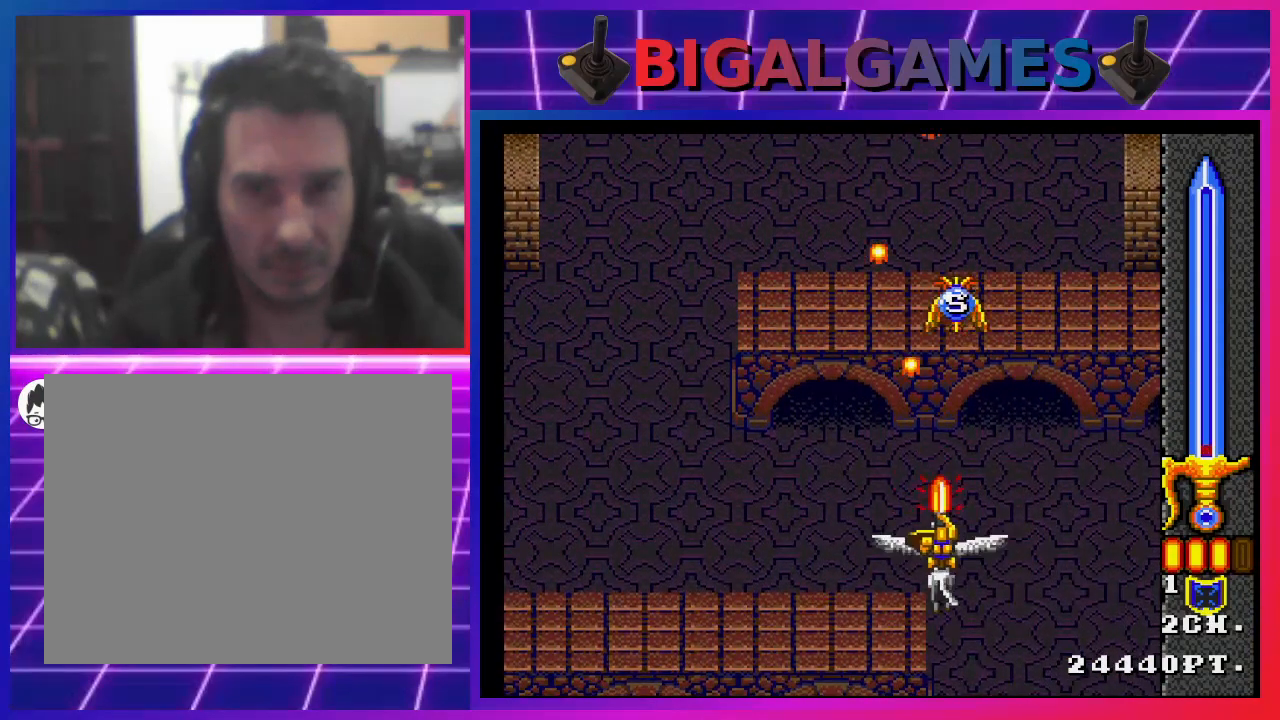
{"buttons": ["SQUARE", "DPAD_UP", "DPAD_LEFT"], "left_stick": "center", "right_stick": "center", "events": [[67, "DPAD_LEFT", "up"], [67, "SQUARE", "down"], [200, "SQUARE", "up"], [233, "SQUARE", "down"], [367, "DPAD_LEFT", "down"], [367, "SQUARE", "up"], [400, "SQUARE", "down"]]}
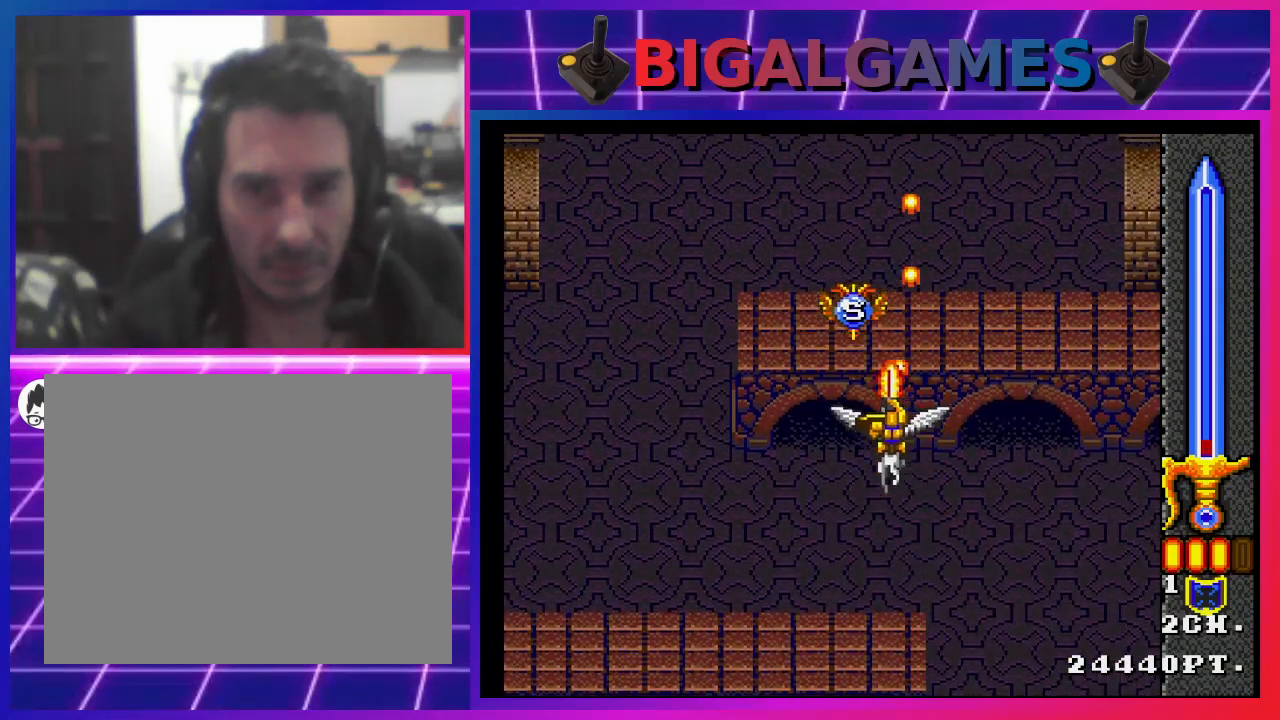
{"buttons": ["SQUARE", "DPAD_DOWN"], "left_stick": "center", "right_stick": "center", "events": [[200, "SQUARE", "up"], [233, "DPAD_UP", "up"], [233, "SQUARE", "down"], [367, "DPAD_DOWN", "down"], [367, "DPAD_LEFT", "up"]]}
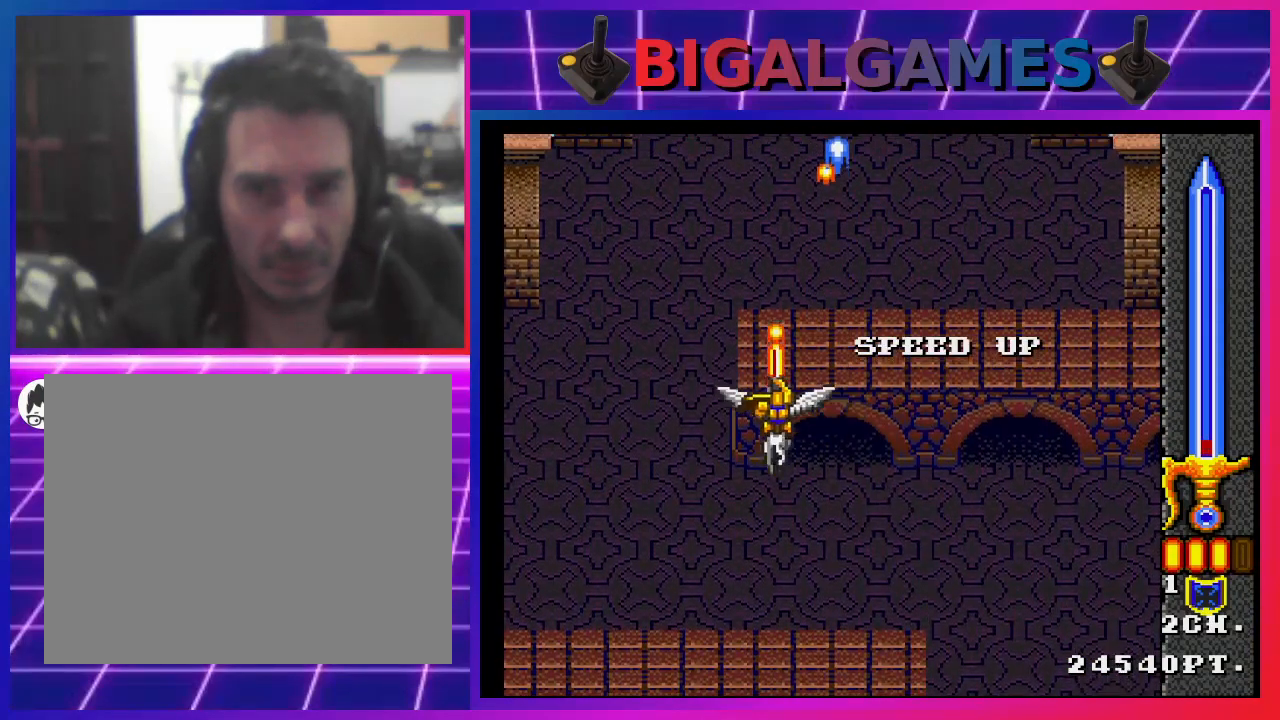
{"buttons": ["SQUARE", "DPAD_RIGHT"], "left_stick": "center", "right_stick": "center", "events": [[33, "SQUARE", "up"], [133, "SQUARE", "down"], [167, "DPAD_RIGHT", "down"], [200, "SQUARE", "up"], [300, "DPAD_DOWN", "up"], [300, "SQUARE", "down"], [367, "SQUARE", "up"], [467, "SQUARE", "down"]]}
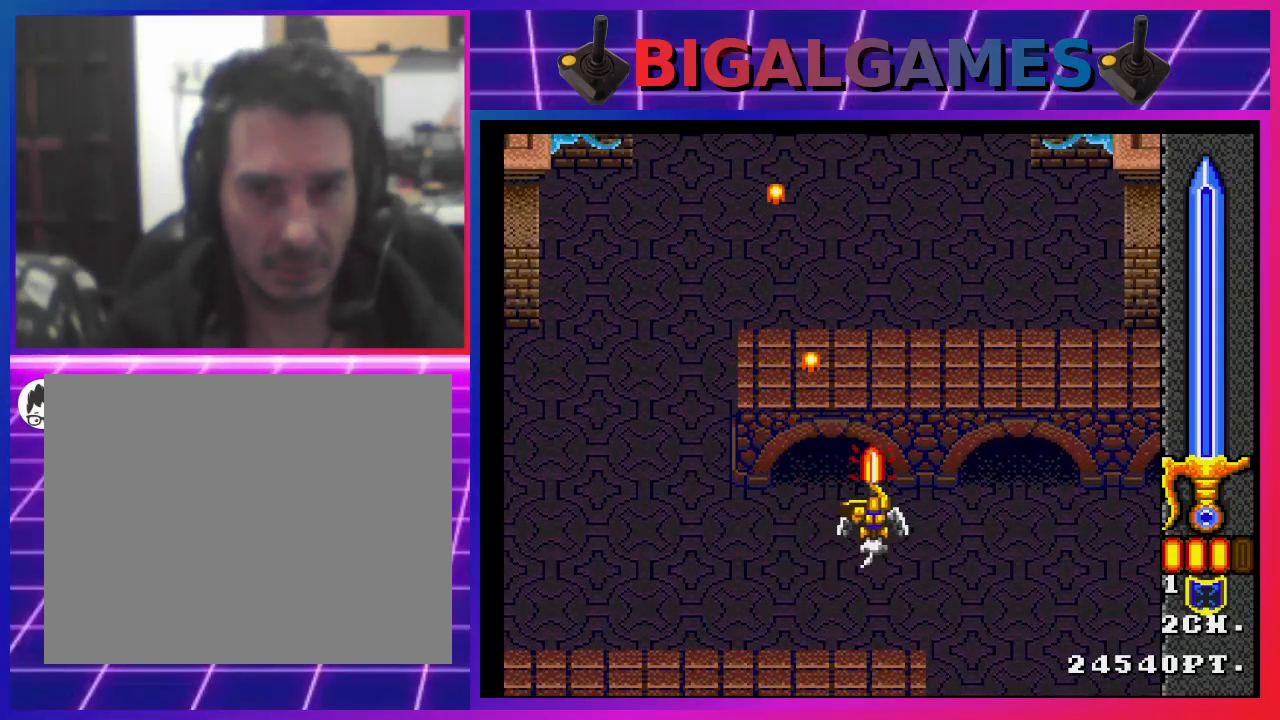
{"buttons": ["SQUARE", "DPAD_LEFT"], "left_stick": "center", "right_stick": "center", "events": [[33, "SQUARE", "up"], [133, "SQUARE", "down"], [200, "SQUARE", "up"], [233, "DPAD_DOWN", "down"], [267, "DPAD_RIGHT", "up"], [300, "DPAD_DOWN", "up"], [300, "DPAD_LEFT", "down"], [300, "SQUARE", "down"], [367, "SQUARE", "up"], [467, "SQUARE", "down"]]}
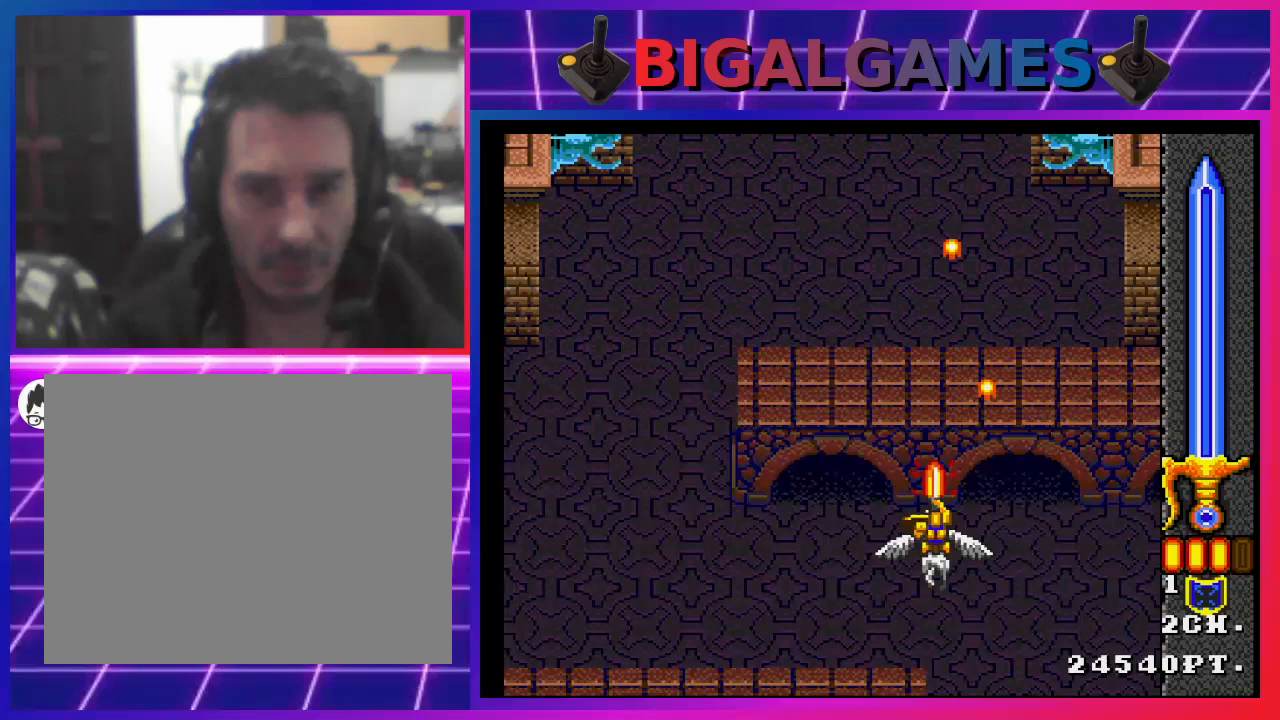
{"buttons": ["SQUARE", "DPAD_LEFT"], "left_stick": "center", "right_stick": "center", "events": [[33, "SQUARE", "up"], [167, "DPAD_LEFT", "up"], [167, "SQUARE", "down"], [200, "SQUARE", "up"], [267, "DPAD_LEFT", "down"], [300, "SQUARE", "down"], [367, "SQUARE", "up"], [467, "SQUARE", "down"]]}
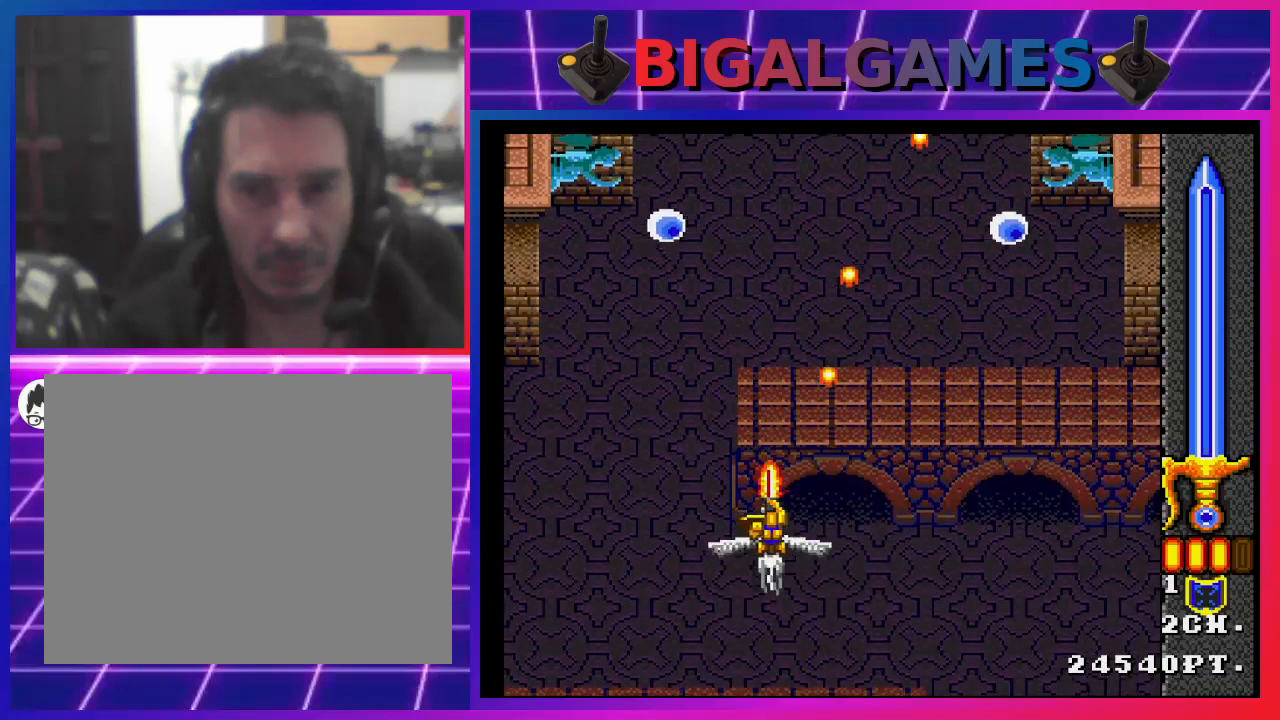
{"buttons": ["SQUARE", "DPAD_LEFT"], "left_stick": "center", "right_stick": "center", "events": [[33, "SQUARE", "up"], [133, "DPAD_LEFT", "up"], [133, "SQUARE", "down"], [200, "DPAD_LEFT", "down"], [200, "SQUARE", "up"], [267, "SQUARE", "down"]]}
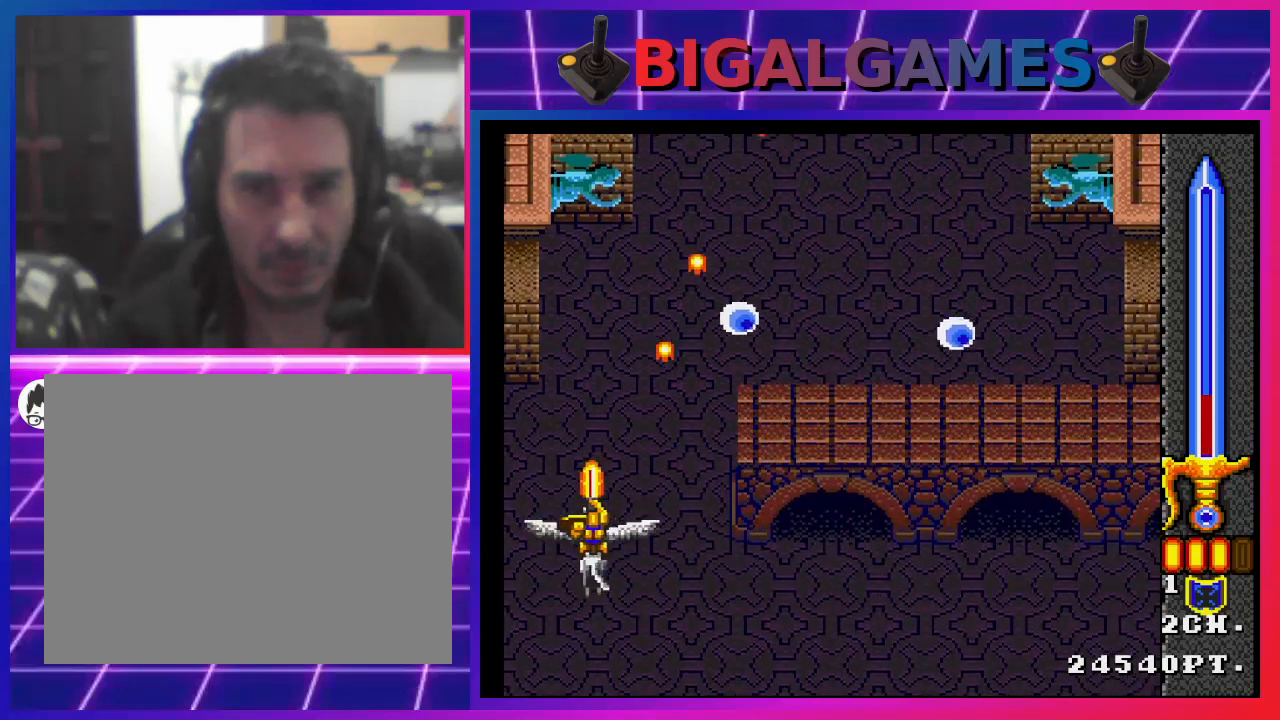
{"buttons": ["SQUARE", "DPAD_RIGHT"], "left_stick": "center", "right_stick": "center", "events": [[133, "DPAD_LEFT", "up"], [500, "DPAD_RIGHT", "down"]]}
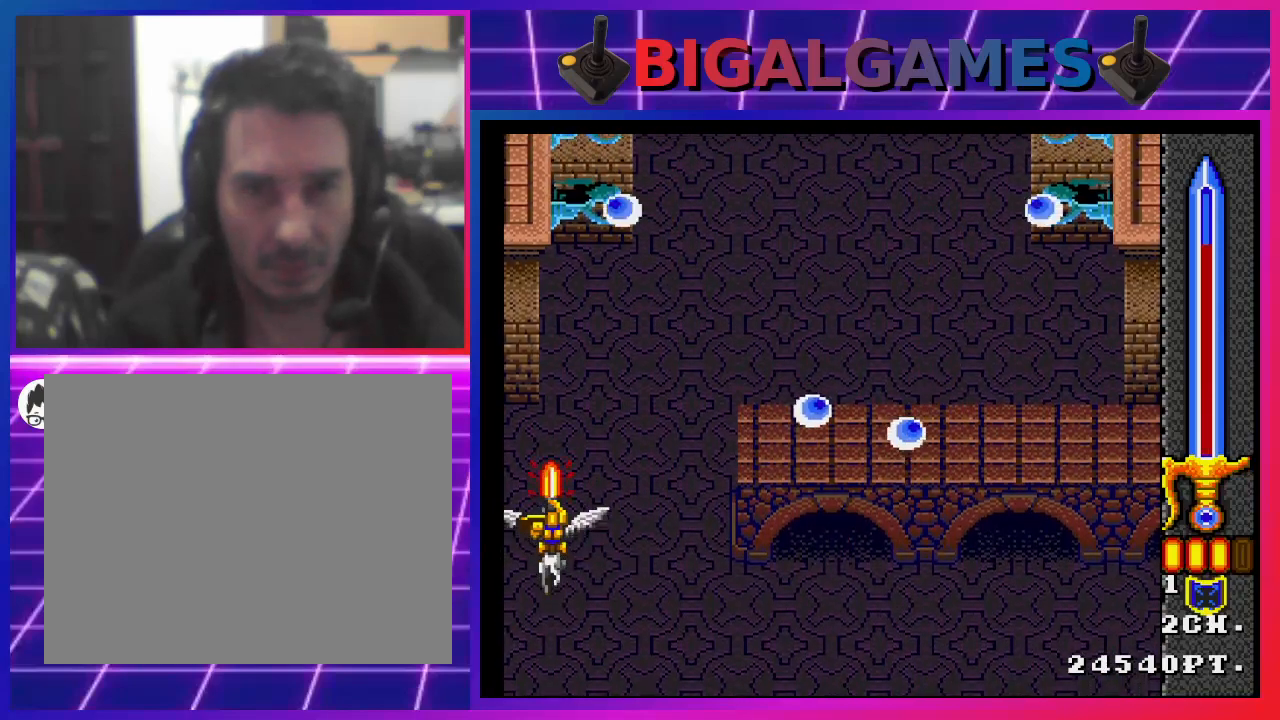
{"buttons": [], "left_stick": "center", "right_stick": "center", "events": [[67, "DPAD_RIGHT", "up"], [433, "SQUARE", "up"]]}